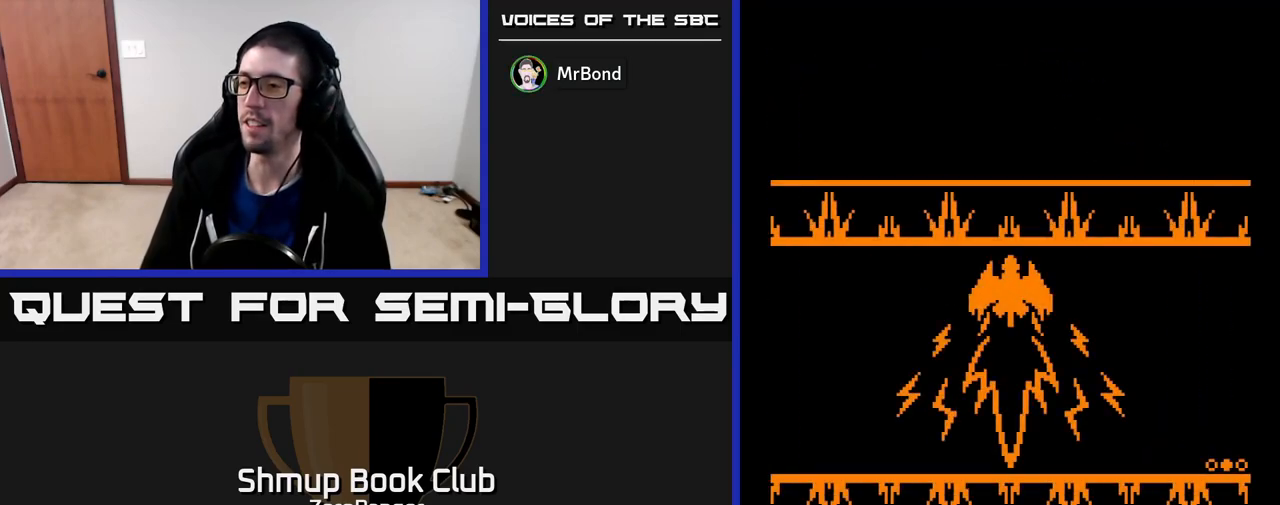
Gameplay with a controller (Xbox layout); each line is a JSON object with the inputs held at the frame after it. "events" lists button and stick changes between this image and that frame as [ms after this image, input, new state], when the widget could be followed in between. Not read: right_stick.
{"buttons": ["A"], "left_stick": "center", "events": [[33, "X", "down"], [83, "A", "up"], [350, "A", "down"], [400, "X", "up"]]}
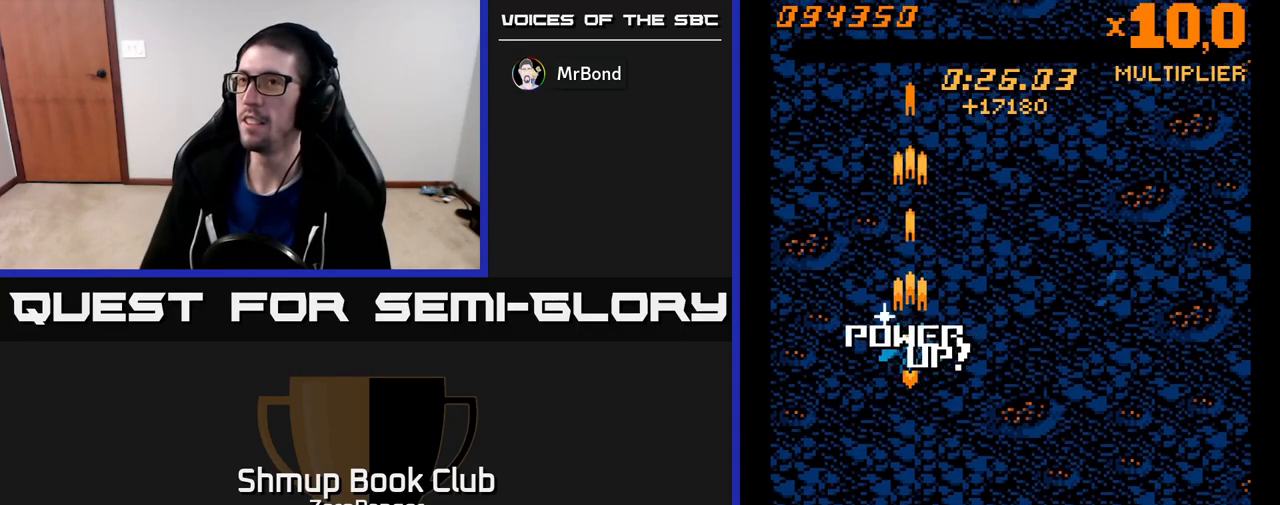
{"buttons": [], "left_stick": "center", "events": [[417, "A", "up"]]}
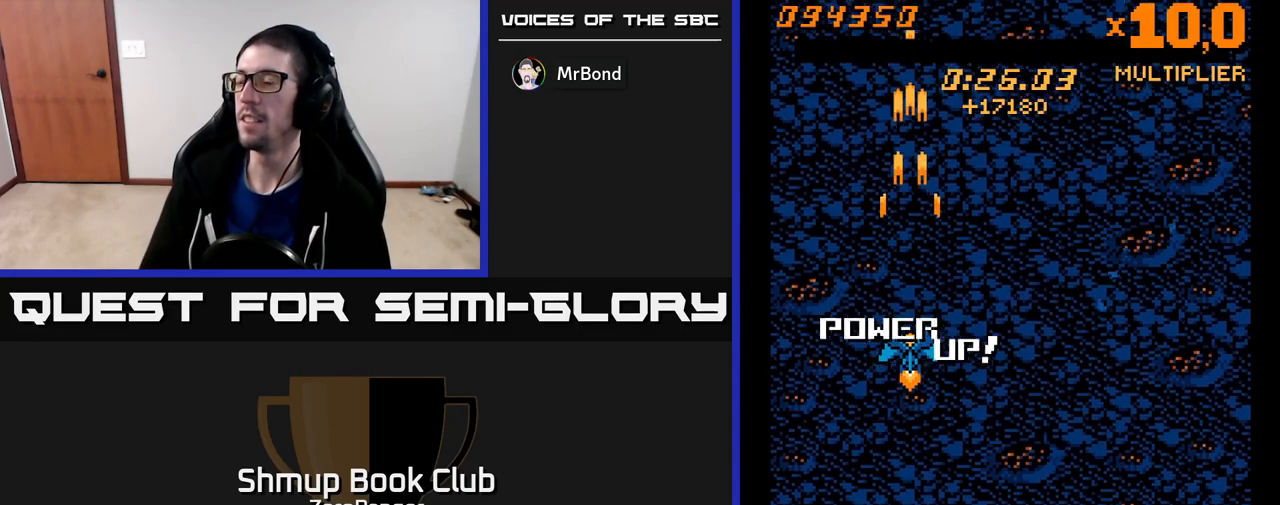
{"buttons": ["X", "DPAD_DOWN"], "left_stick": "center", "events": [[33, "X", "down"], [100, "X", "up"], [217, "X", "down"], [250, "DPAD_DOWN", "down"], [250, "X", "up"], [300, "X", "down"], [383, "X", "up"], [467, "X", "down"]]}
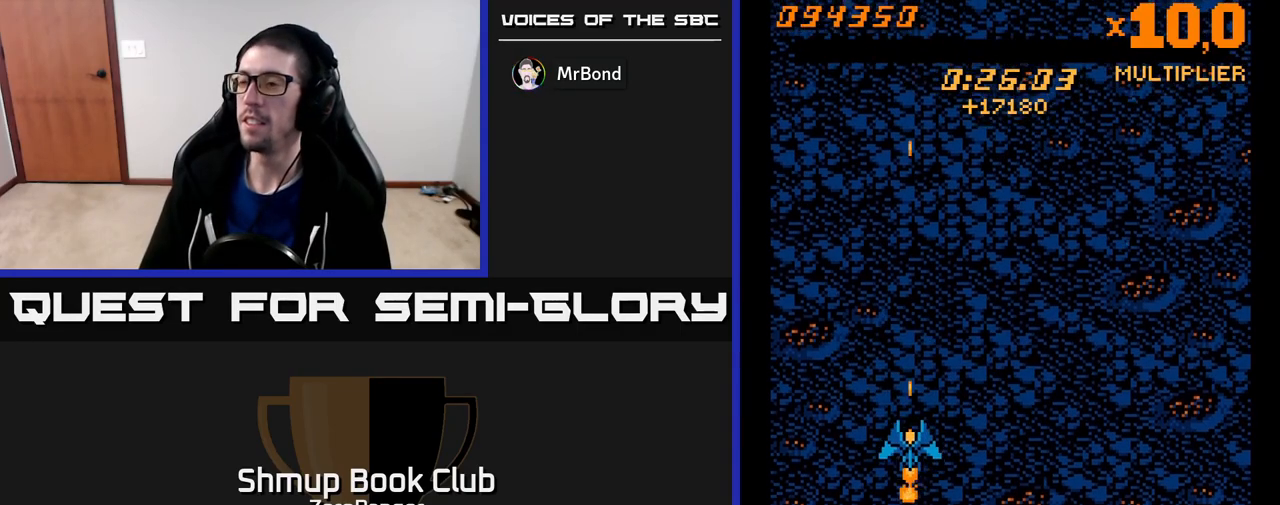
{"buttons": ["X"], "left_stick": "center", "events": [[33, "X", "up"], [117, "X", "down"], [183, "X", "up"], [267, "X", "down"], [333, "DPAD_DOWN", "up"], [333, "X", "up"], [433, "X", "down"]]}
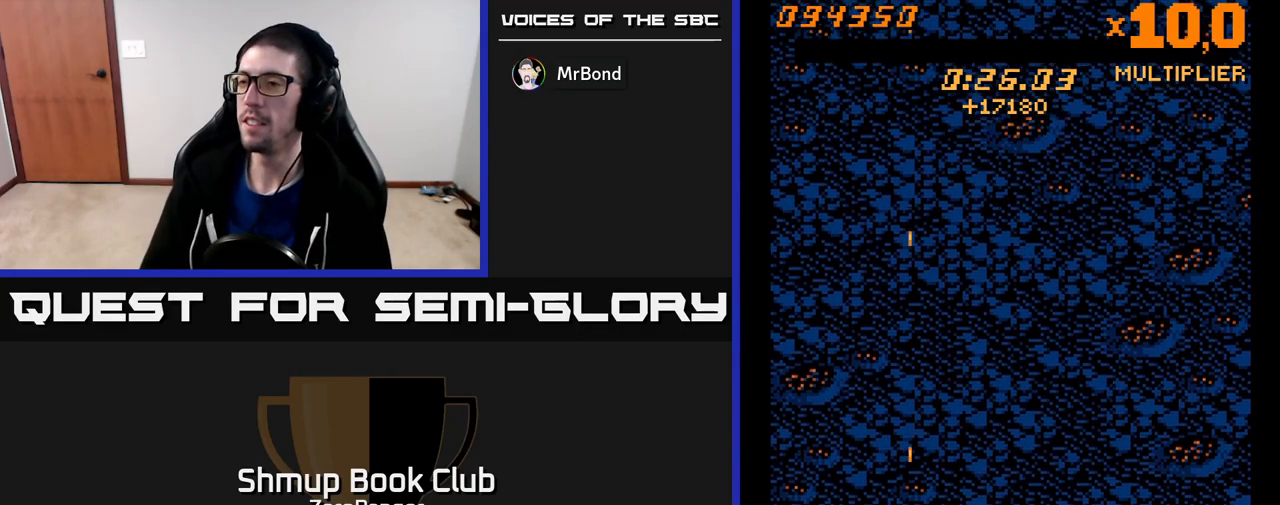
{"buttons": [], "left_stick": "center", "events": [[17, "X", "up"], [100, "X", "down"], [183, "X", "up"]]}
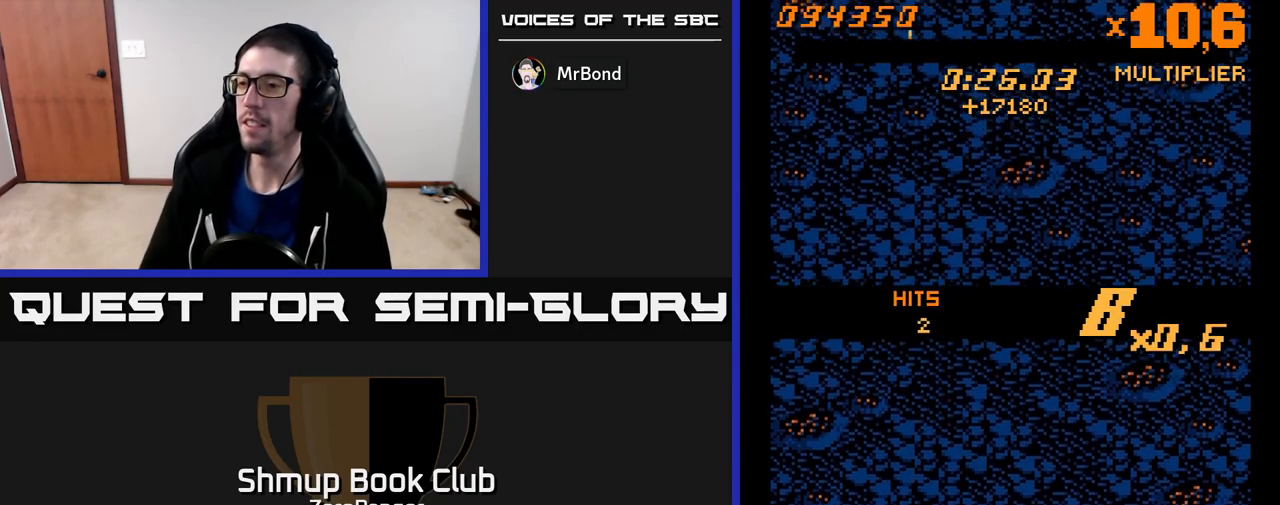
{"buttons": [], "left_stick": "center", "events": []}
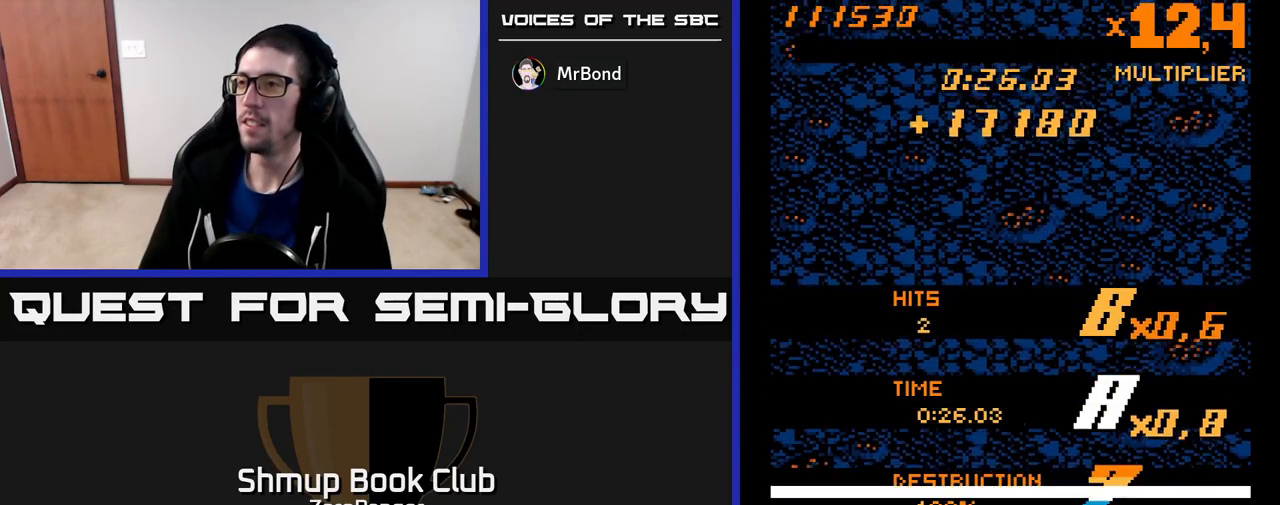
{"buttons": [], "left_stick": "center", "events": []}
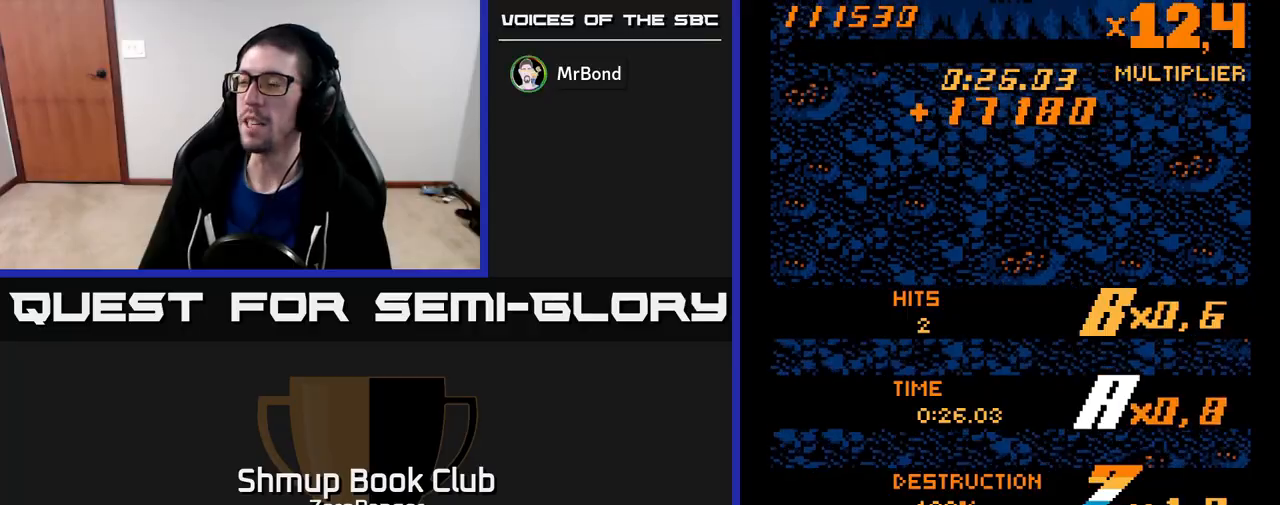
{"buttons": [], "left_stick": "center", "events": [[33, "DPAD_RIGHT", "down"], [83, "DPAD_UP", "down"], [133, "DPAD_RIGHT", "up"], [283, "DPAD_UP", "up"]]}
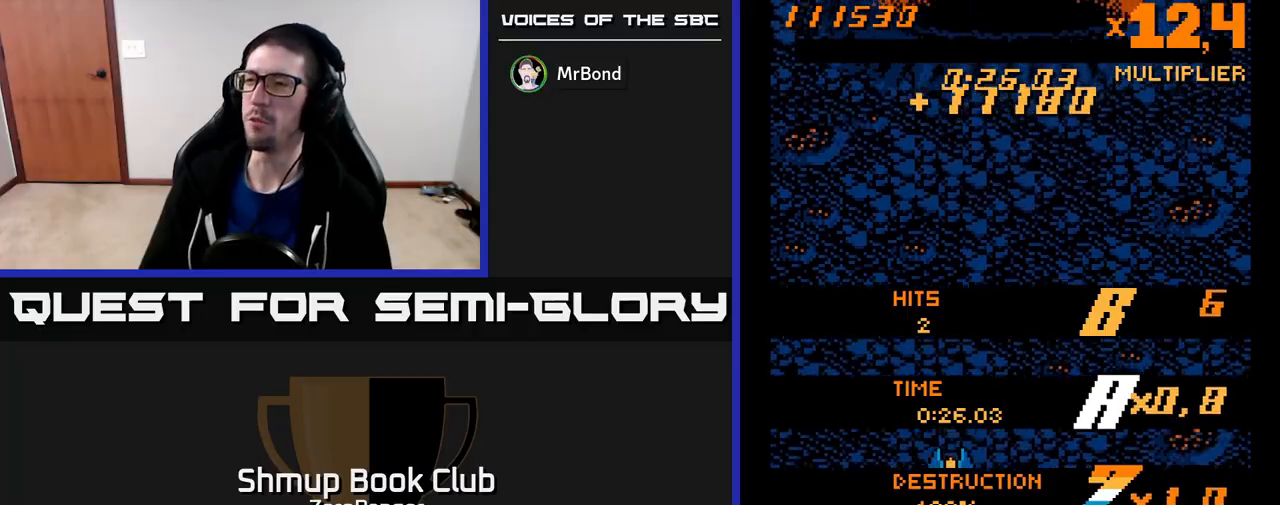
{"buttons": [], "left_stick": "center", "events": []}
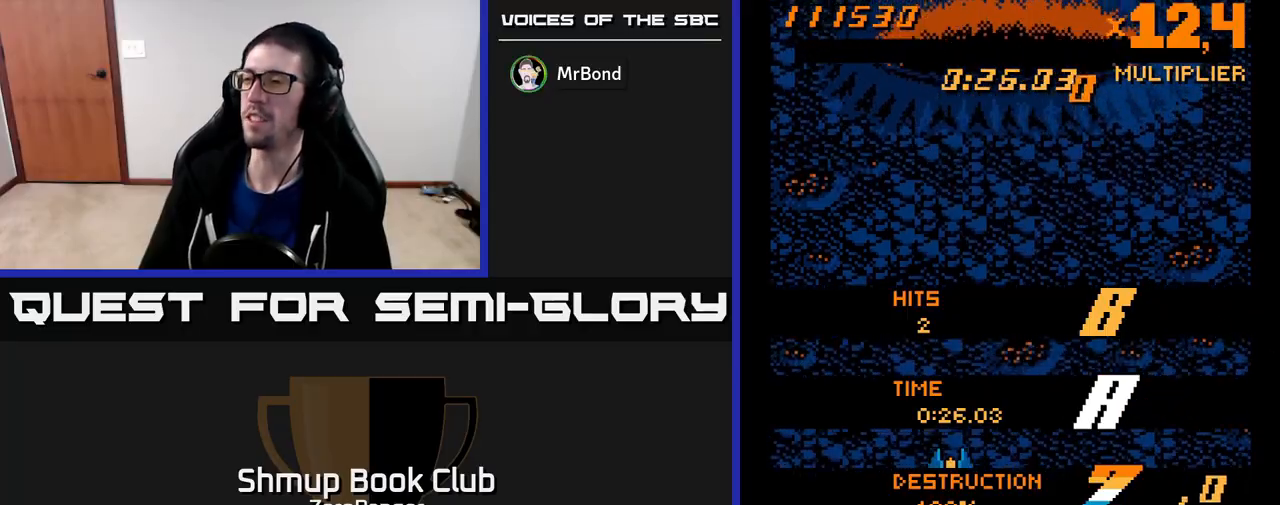
{"buttons": [], "left_stick": "center", "events": [[217, "DPAD_RIGHT", "down"], [500, "DPAD_RIGHT", "up"]]}
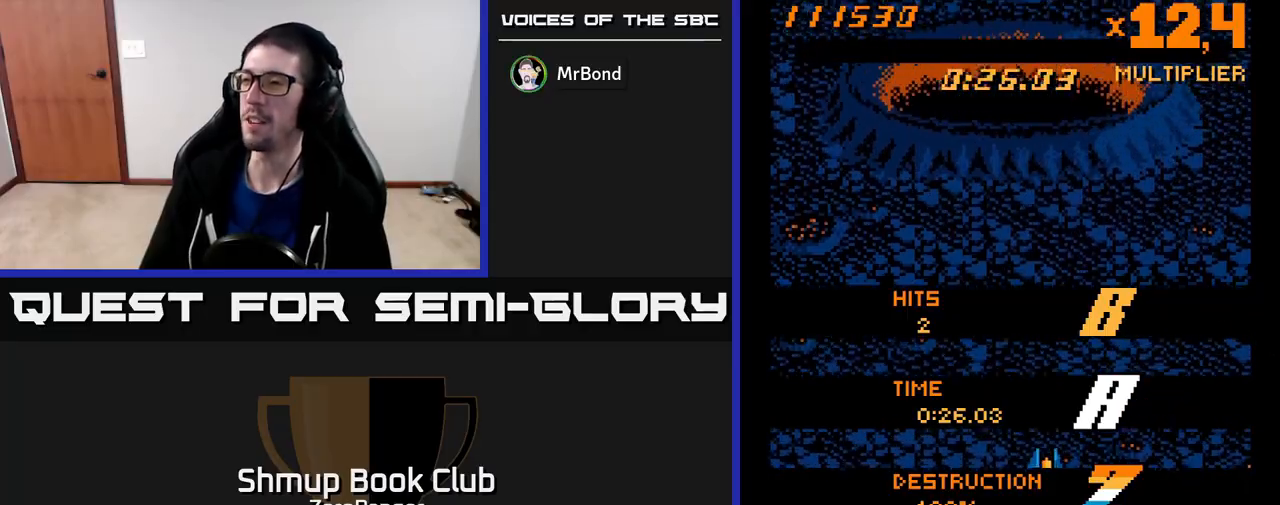
{"buttons": [], "left_stick": "center", "events": [[67, "DPAD_UP", "down"], [117, "DPAD_LEFT", "down"], [233, "DPAD_LEFT", "up"], [317, "DPAD_UP", "up"]]}
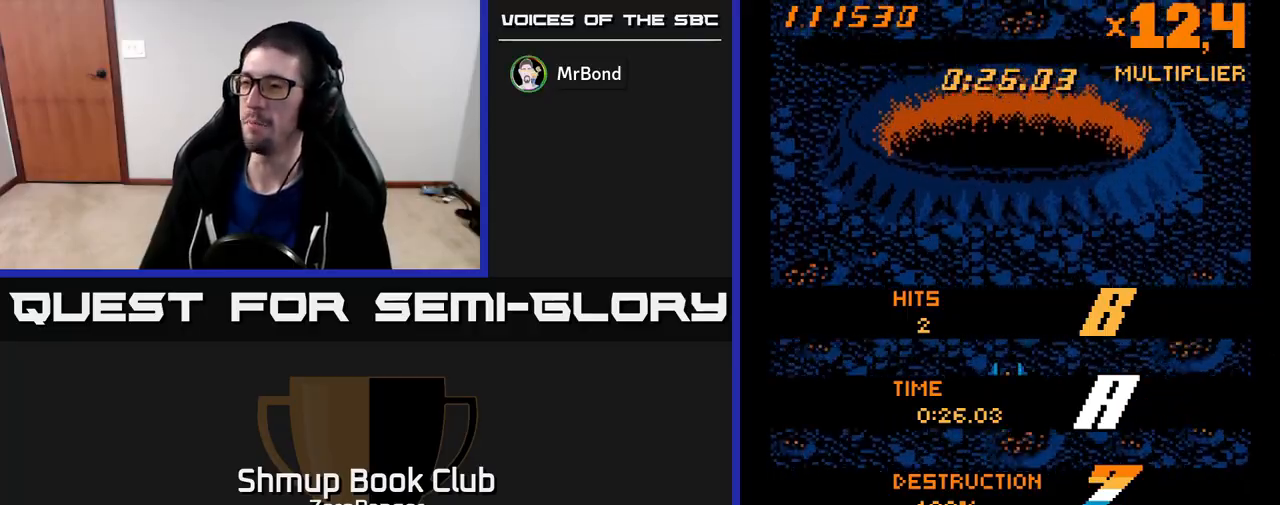
{"buttons": [], "left_stick": "center", "events": [[233, "DPAD_DOWN", "down"], [483, "DPAD_DOWN", "up"]]}
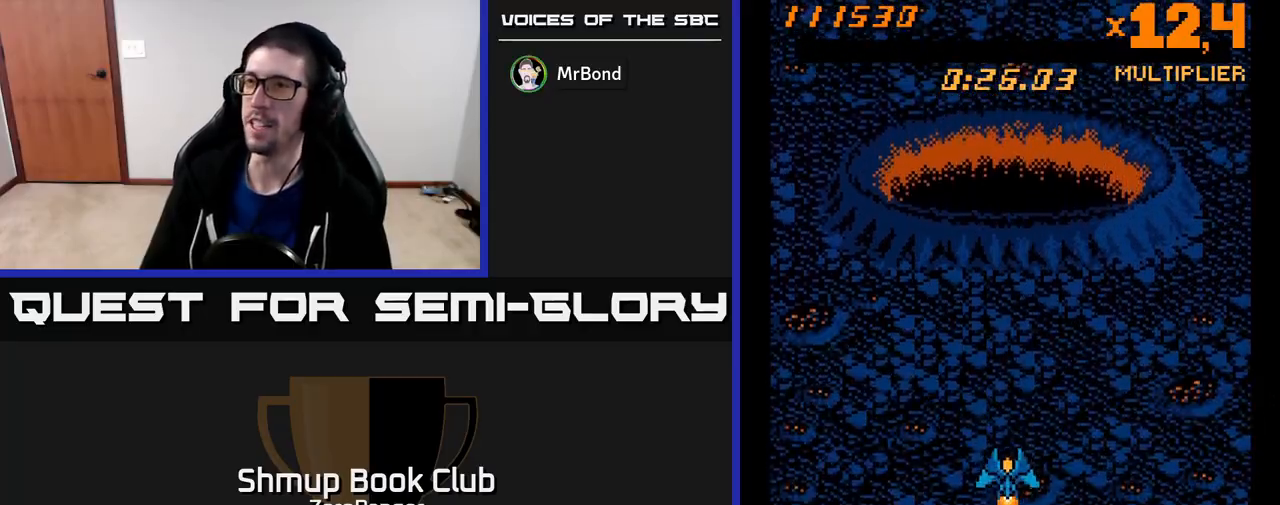
{"buttons": [], "left_stick": "center", "events": []}
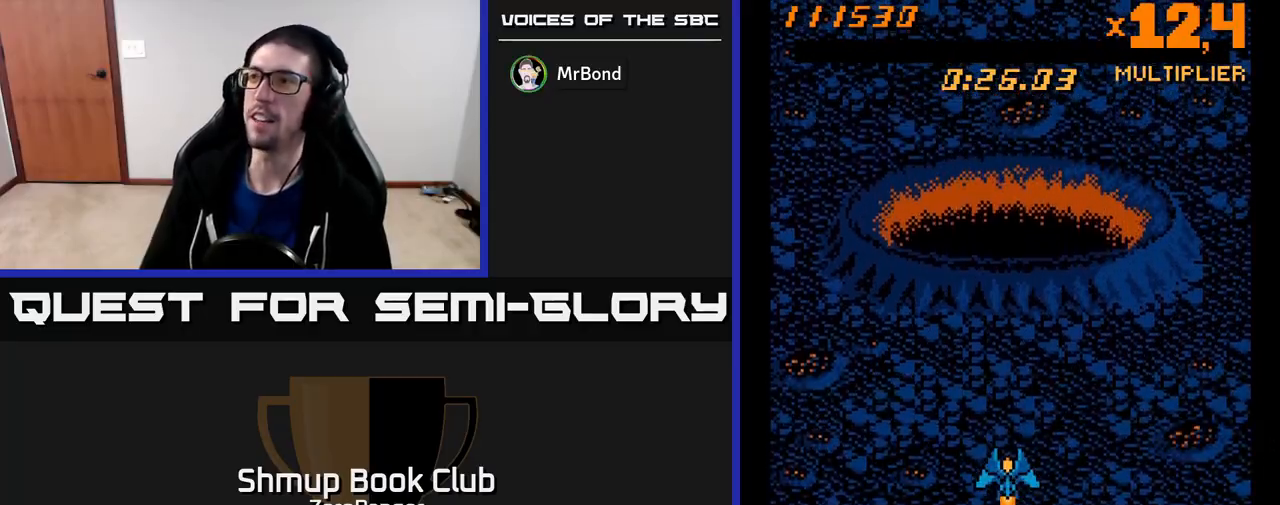
{"buttons": ["A", "DPAD_RIGHT"], "left_stick": "center", "events": [[283, "A", "down"], [367, "DPAD_RIGHT", "down"]]}
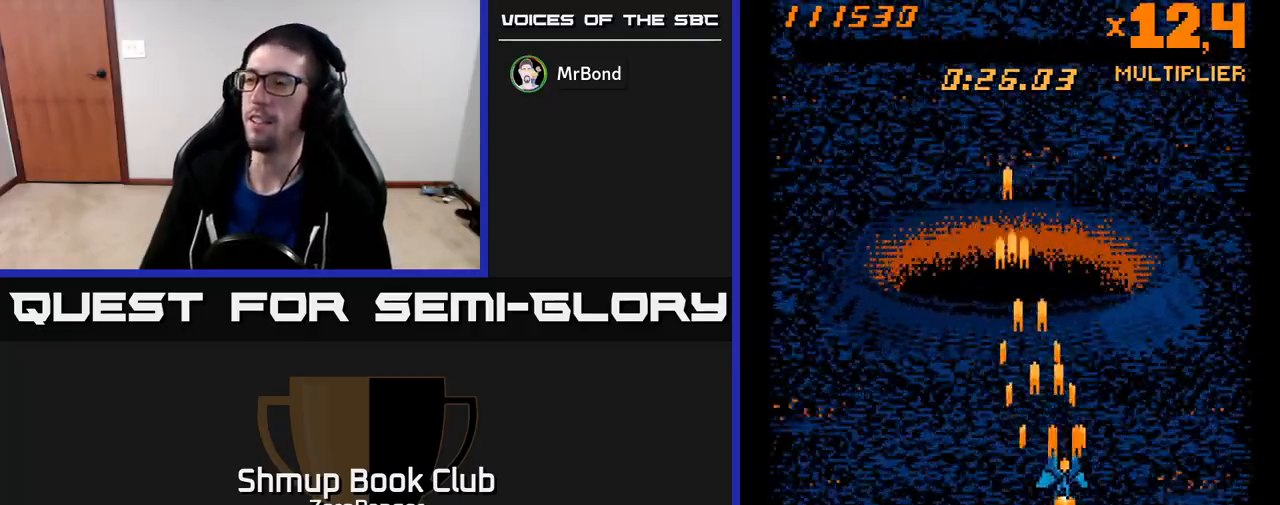
{"buttons": ["A", "DPAD_RIGHT"], "left_stick": "center", "events": [[133, "DPAD_DOWN", "down"], [200, "DPAD_RIGHT", "up"], [283, "DPAD_LEFT", "down"], [300, "DPAD_DOWN", "up"], [417, "DPAD_LEFT", "up"], [450, "DPAD_RIGHT", "down"]]}
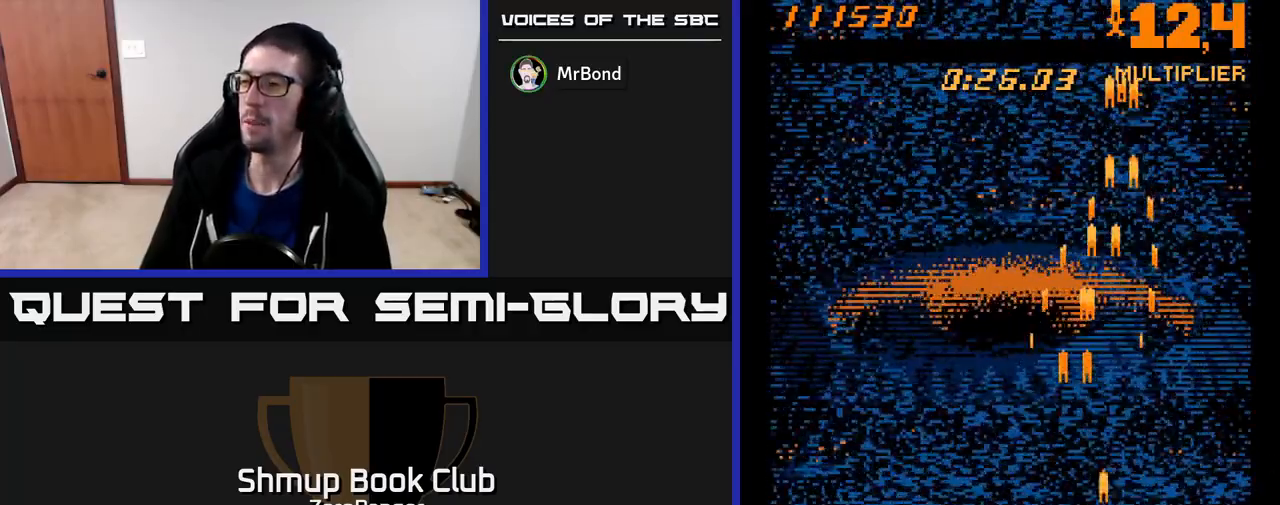
{"buttons": ["A"], "left_stick": "center", "events": [[483, "DPAD_RIGHT", "up"]]}
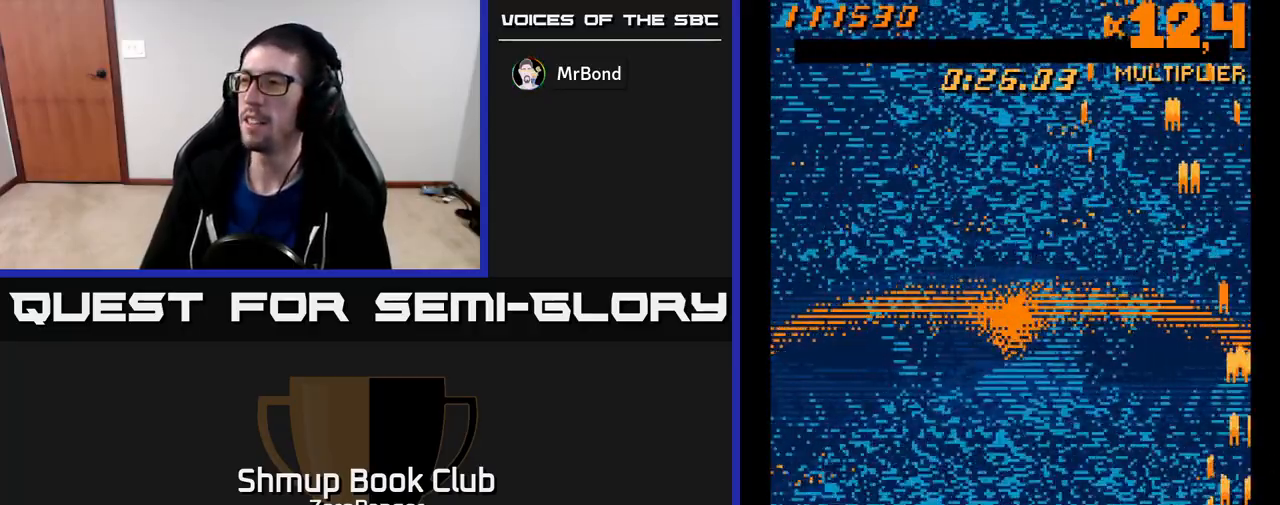
{"buttons": ["A"], "left_stick": "center", "events": [[33, "DPAD_UP", "down"], [250, "DPAD_UP", "up"]]}
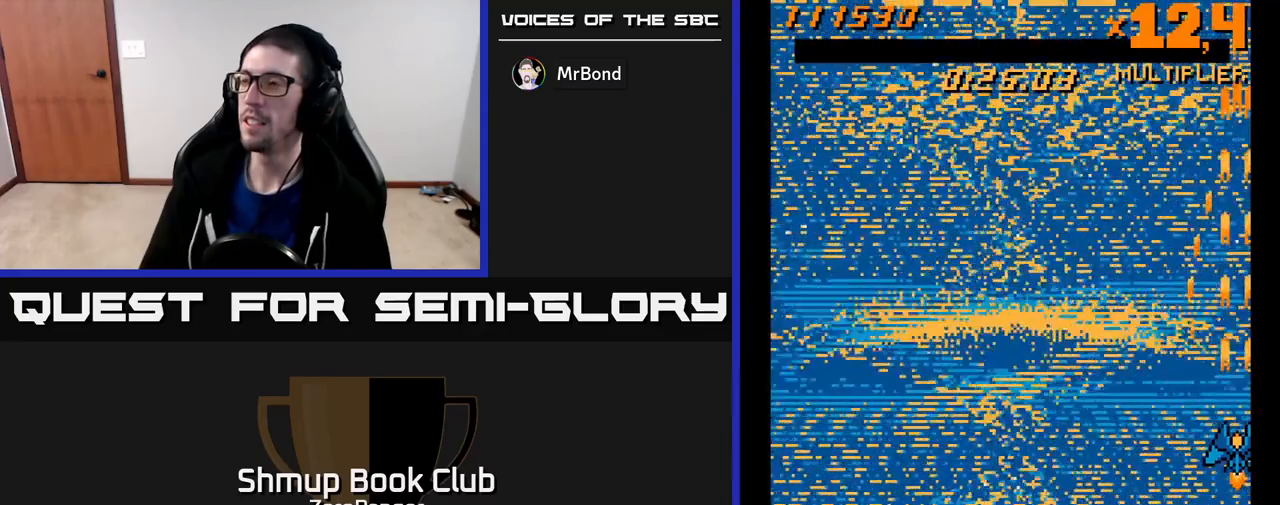
{"buttons": ["A"], "left_stick": "center", "events": []}
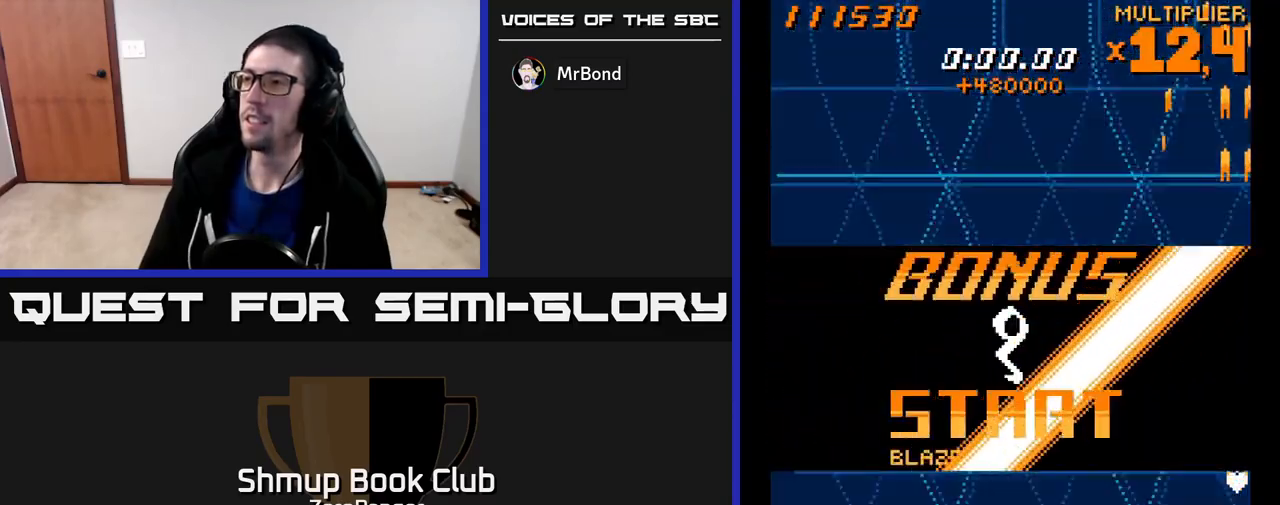
{"buttons": ["A", "DPAD_DOWN"], "left_stick": "center", "events": [[133, "DPAD_DOWN", "down"]]}
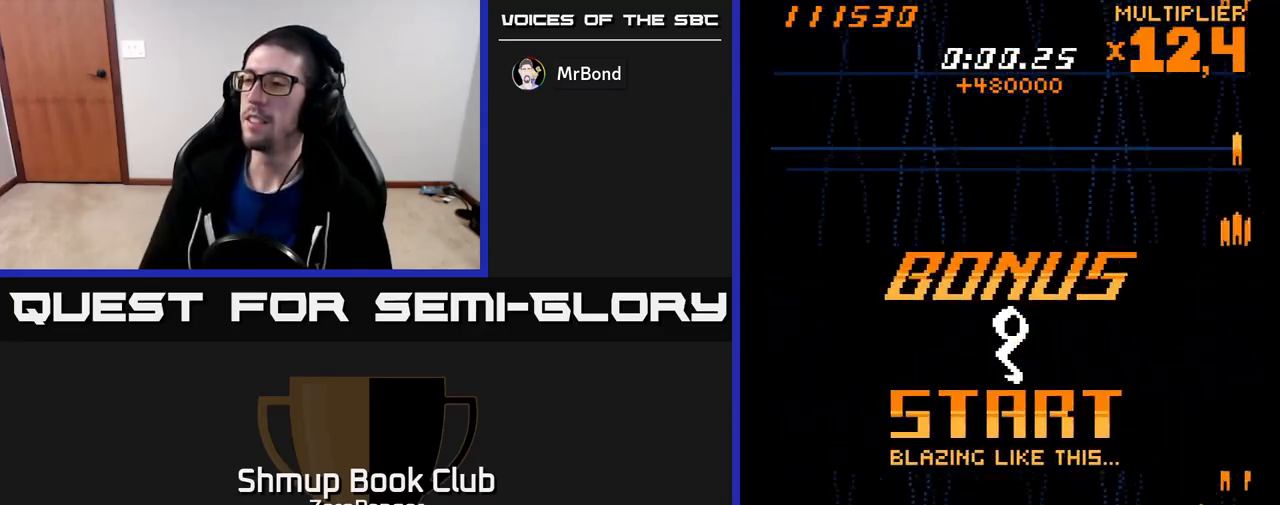
{"buttons": ["A", "DPAD_UP"], "left_stick": "center", "events": [[317, "DPAD_DOWN", "up"], [417, "DPAD_UP", "down"]]}
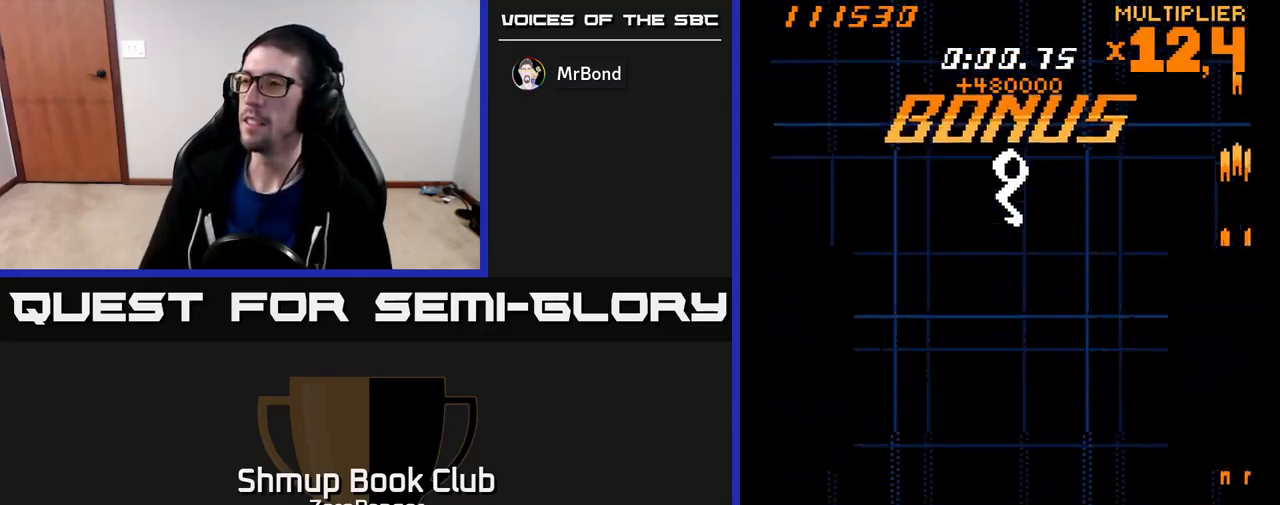
{"buttons": ["A", "DPAD_LEFT"], "left_stick": "center", "events": [[217, "DPAD_UP", "up"], [383, "DPAD_LEFT", "down"]]}
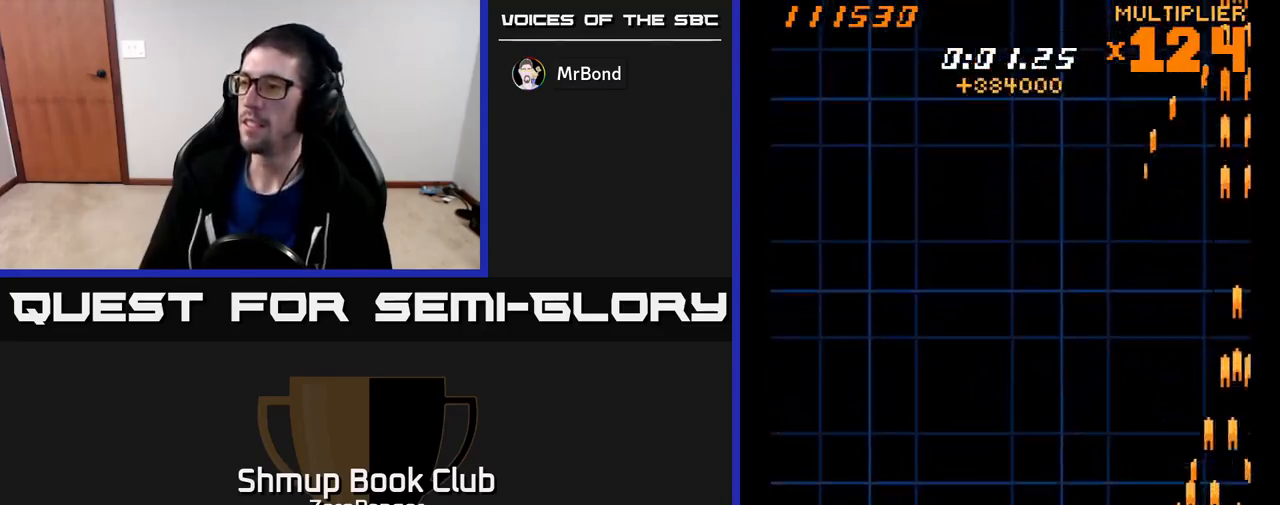
{"buttons": ["X", "DPAD_LEFT"], "left_stick": "center", "events": [[83, "X", "down"], [117, "A", "up"], [217, "DPAD_UP", "down"], [433, "DPAD_UP", "up"]]}
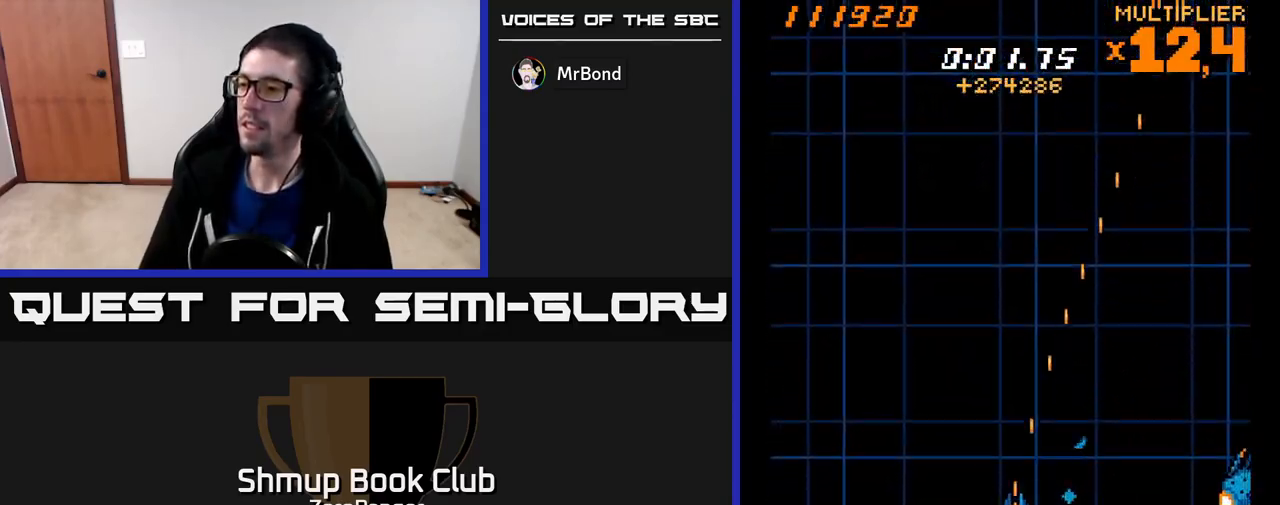
{"buttons": ["X", "DPAD_RIGHT"], "left_stick": "center", "events": [[83, "DPAD_LEFT", "up"], [100, "DPAD_RIGHT", "down"], [383, "DPAD_DOWN", "down"], [400, "DPAD_RIGHT", "up"], [483, "DPAD_RIGHT", "down"], [500, "DPAD_DOWN", "up"]]}
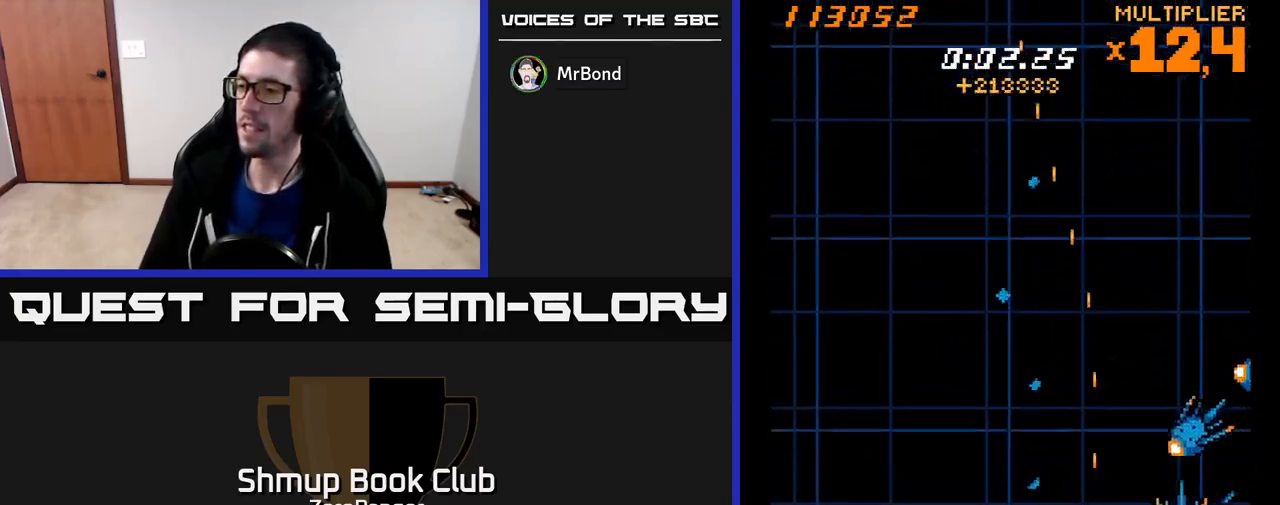
{"buttons": ["A", "DPAD_DOWN"], "left_stick": "center", "events": [[83, "DPAD_DOWN", "down"], [100, "DPAD_RIGHT", "up"], [133, "DPAD_LEFT", "down"], [183, "DPAD_LEFT", "up"], [217, "DPAD_RIGHT", "down"], [233, "DPAD_DOWN", "up"], [317, "DPAD_DOWN", "down"], [350, "DPAD_RIGHT", "up"], [383, "A", "down"], [417, "X", "up"]]}
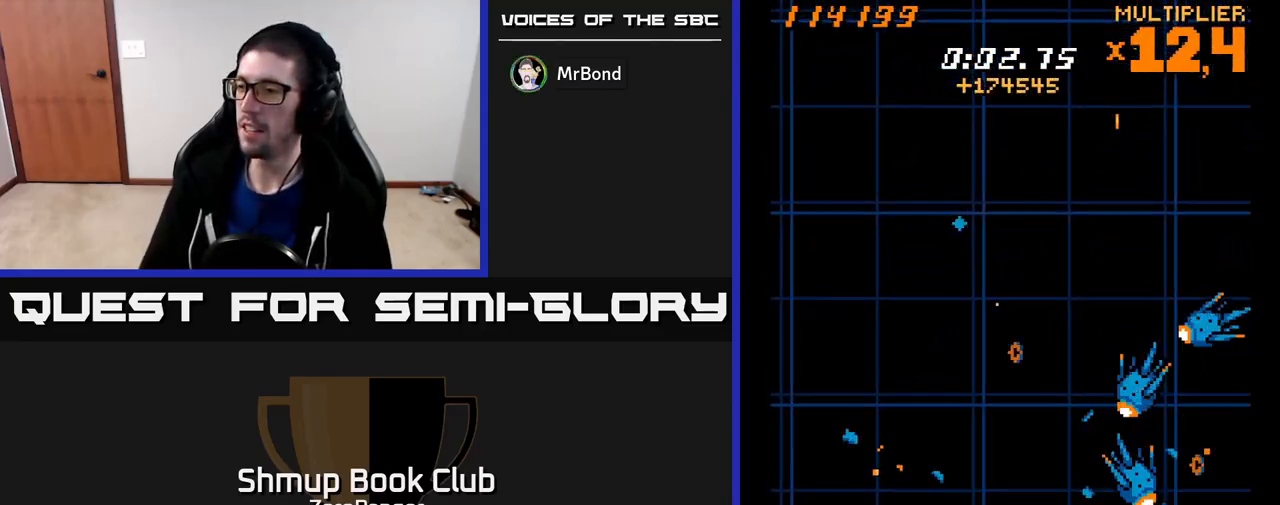
{"buttons": ["A", "DPAD_UP", "DPAD_LEFT"], "left_stick": "center", "events": [[50, "DPAD_DOWN", "up"], [50, "DPAD_LEFT", "down"], [100, "DPAD_UP", "down"], [150, "DPAD_LEFT", "up"], [217, "DPAD_LEFT", "down"], [317, "DPAD_LEFT", "up"], [500, "DPAD_LEFT", "down"]]}
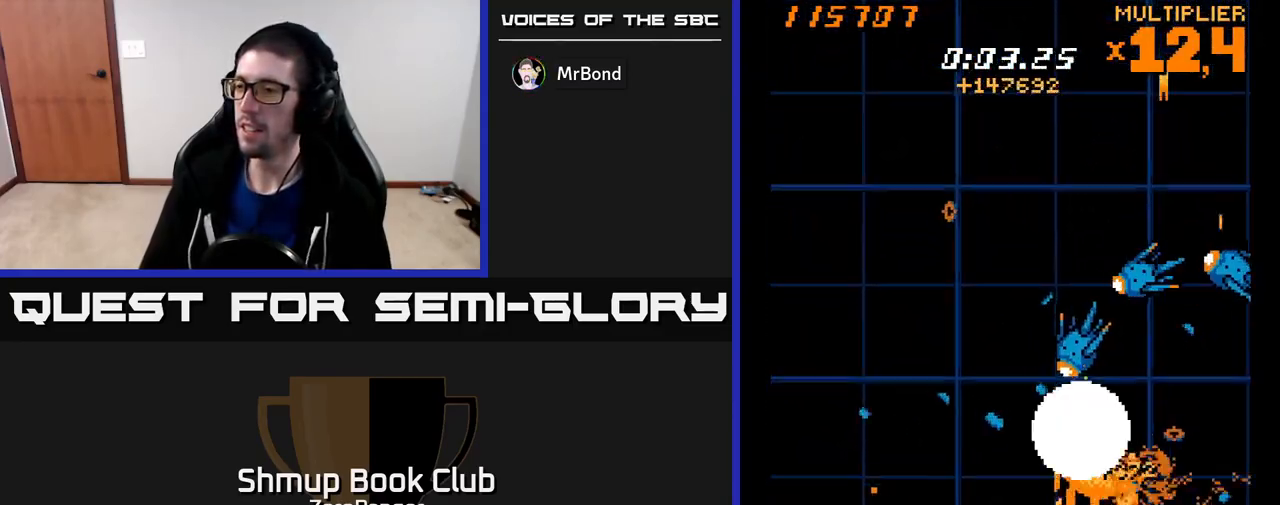
{"buttons": ["X"], "left_stick": "center", "events": [[100, "DPAD_UP", "up"], [117, "DPAD_LEFT", "up"], [283, "X", "down"], [300, "A", "up"], [383, "DPAD_UP", "down"], [450, "DPAD_UP", "up"]]}
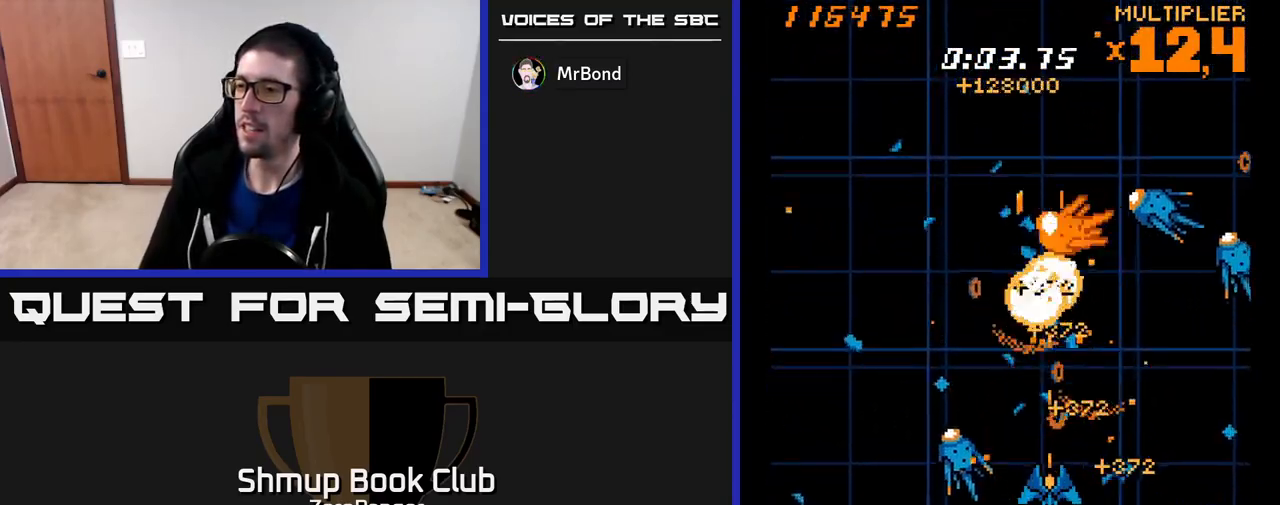
{"buttons": ["X", "DPAD_UP", "DPAD_LEFT"], "left_stick": "center"}
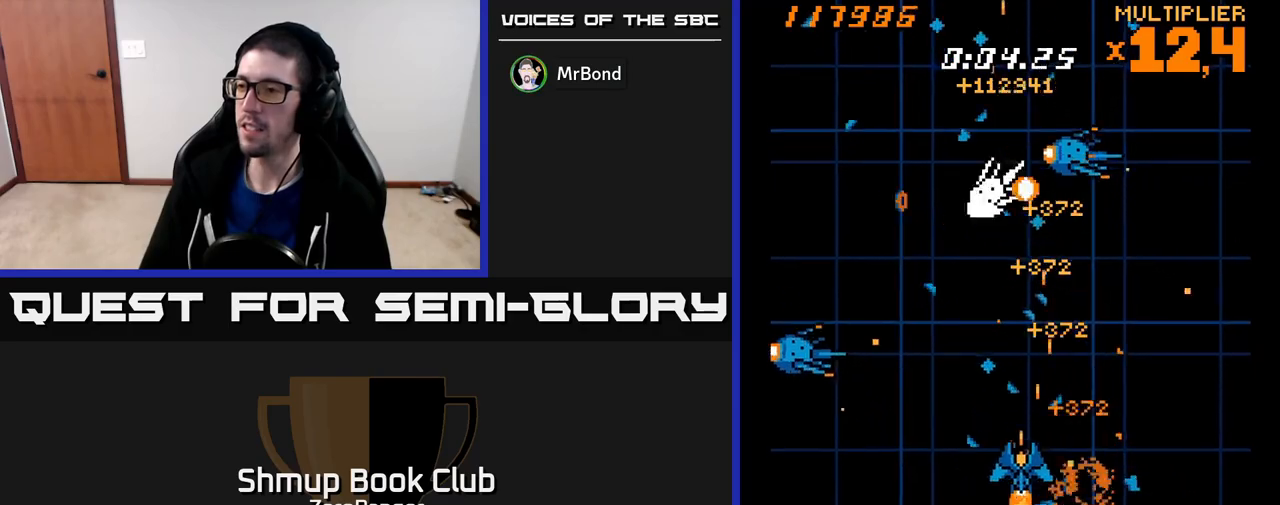
{"buttons": ["X", "DPAD_DOWN", "DPAD_RIGHT"], "left_stick": "center", "events": [[17, "DPAD_LEFT", "up"], [83, "DPAD_RIGHT", "down"], [267, "DPAD_RIGHT", "up"], [300, "DPAD_LEFT", "down"], [300, "DPAD_UP", "up"], [417, "DPAD_DOWN", "down"], [417, "DPAD_LEFT", "up"], [450, "DPAD_RIGHT", "down"]]}
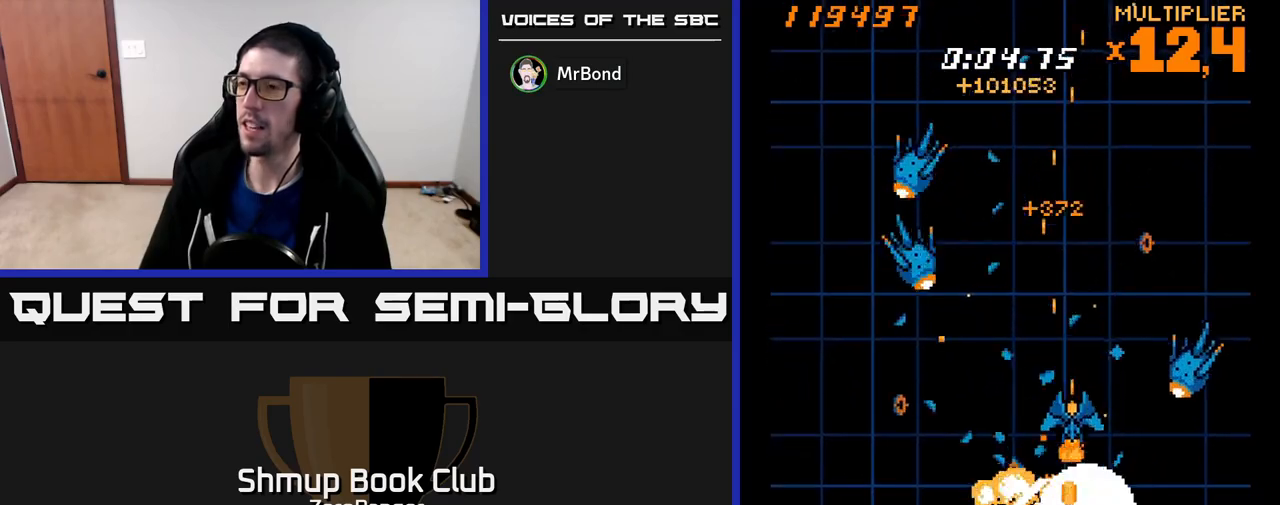
{"buttons": ["A", "DPAD_LEFT"], "left_stick": "center", "events": [[33, "DPAD_RIGHT", "up"], [50, "DPAD_DOWN", "up"], [83, "DPAD_LEFT", "down"], [183, "DPAD_DOWN", "down"], [233, "A", "down"], [283, "X", "up"], [483, "DPAD_DOWN", "up"]]}
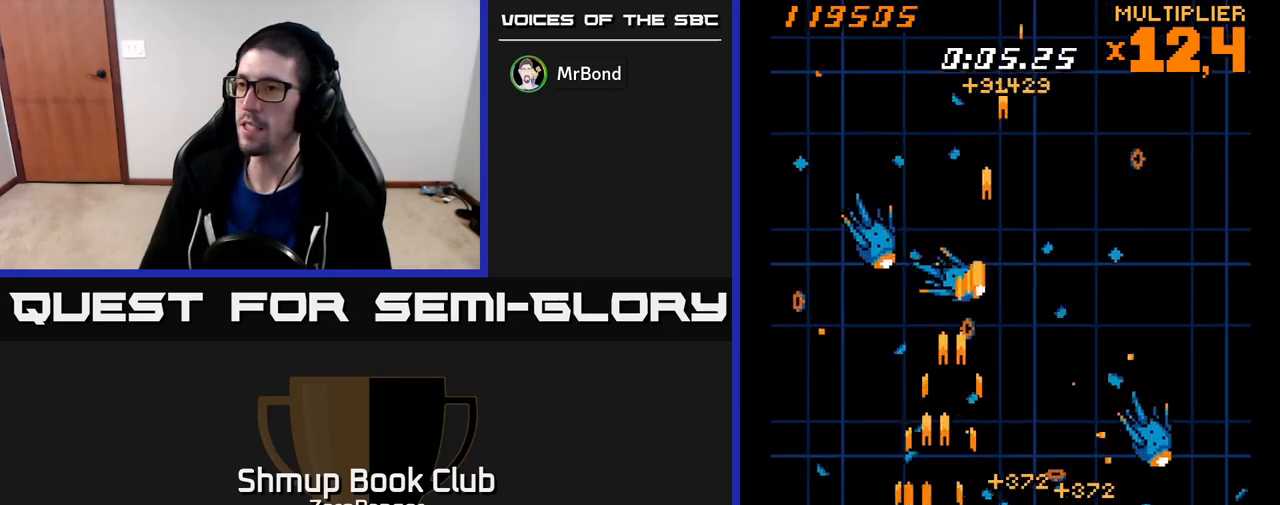
{"buttons": ["X", "DPAD_RIGHT"], "left_stick": "center", "events": [[67, "DPAD_LEFT", "up"], [83, "DPAD_UP", "down"], [183, "DPAD_RIGHT", "down"], [300, "DPAD_UP", "up"], [300, "X", "down"], [350, "A", "up"]]}
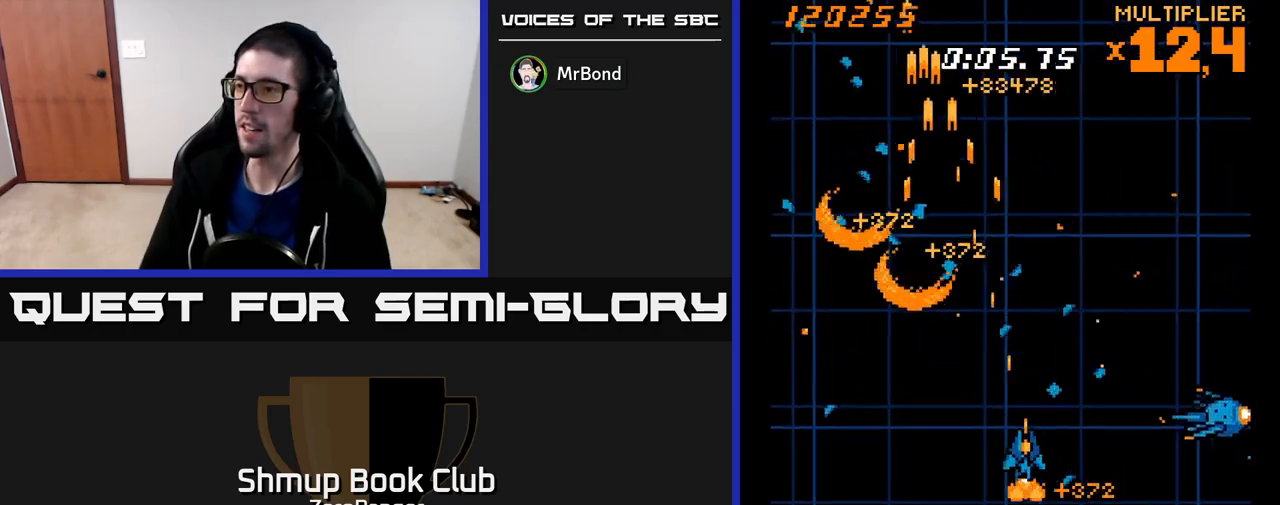
{"buttons": ["X", "DPAD_UP", "DPAD_RIGHT"], "left_stick": "center", "events": [[267, "DPAD_UP", "down"]]}